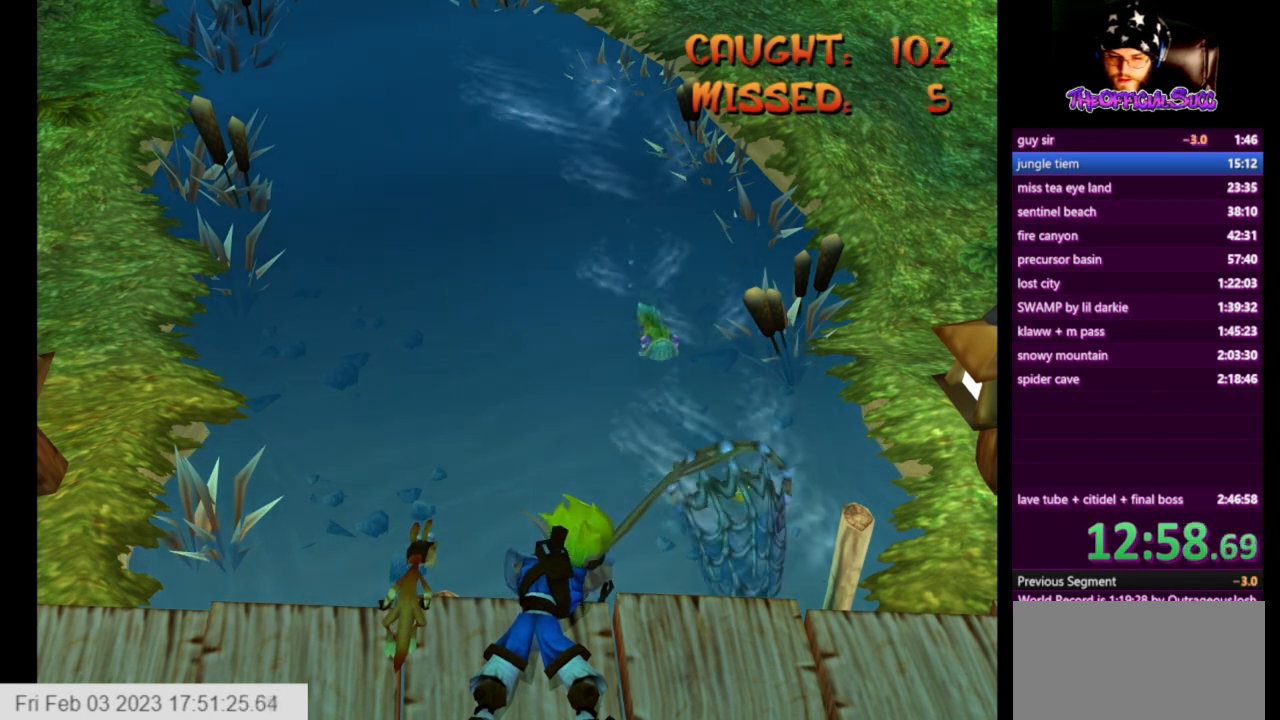
Gameplay with a controller (PlayStation layout); each line is a JSON object with the inputs held at the frame after it. "events" lists button and stick changes between this image and that frame as [ms after this image, input, new state], when the widget could be followed in between.
{"buttons": [], "left_stick": "center", "right_stick": "center", "events": [[84, "left_stick", "left"], [167, "left_stick", "center"], [417, "left_stick", "left"], [501, "left_stick", "center"]]}
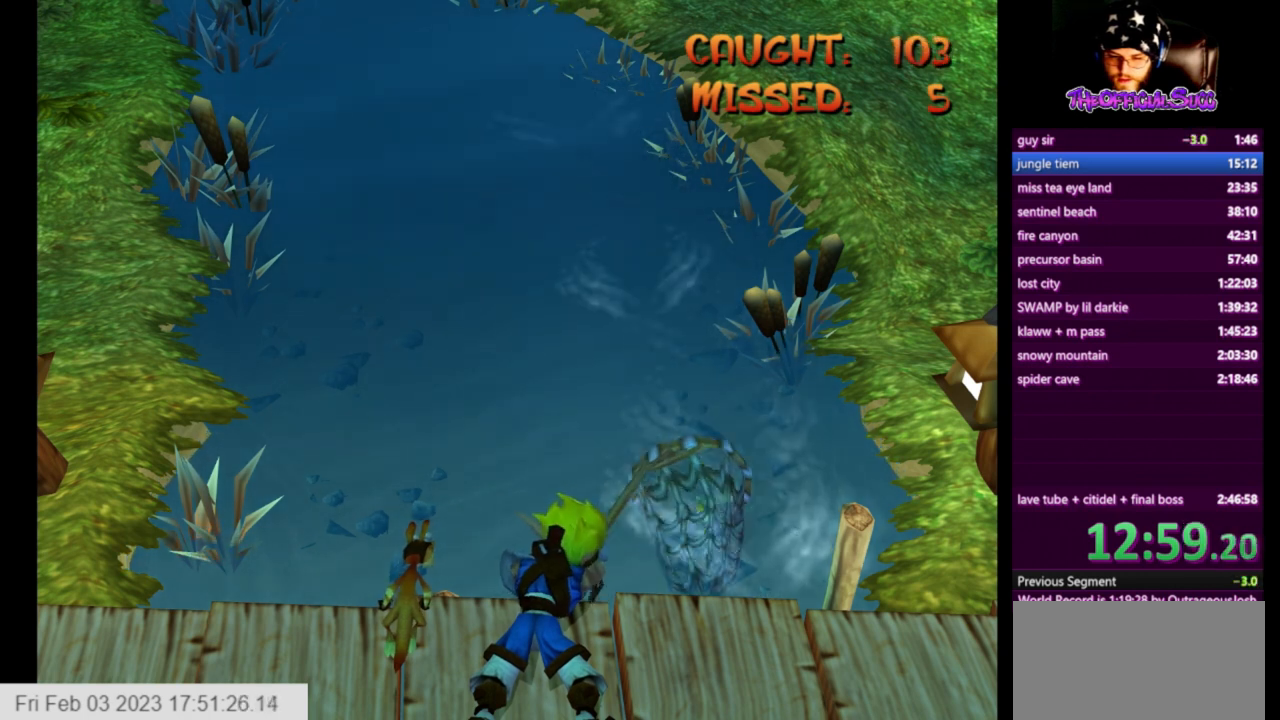
{"buttons": [], "left_stick": "center", "right_stick": "center", "events": [[208, "left_stick", "left"], [459, "left_stick", "center"]]}
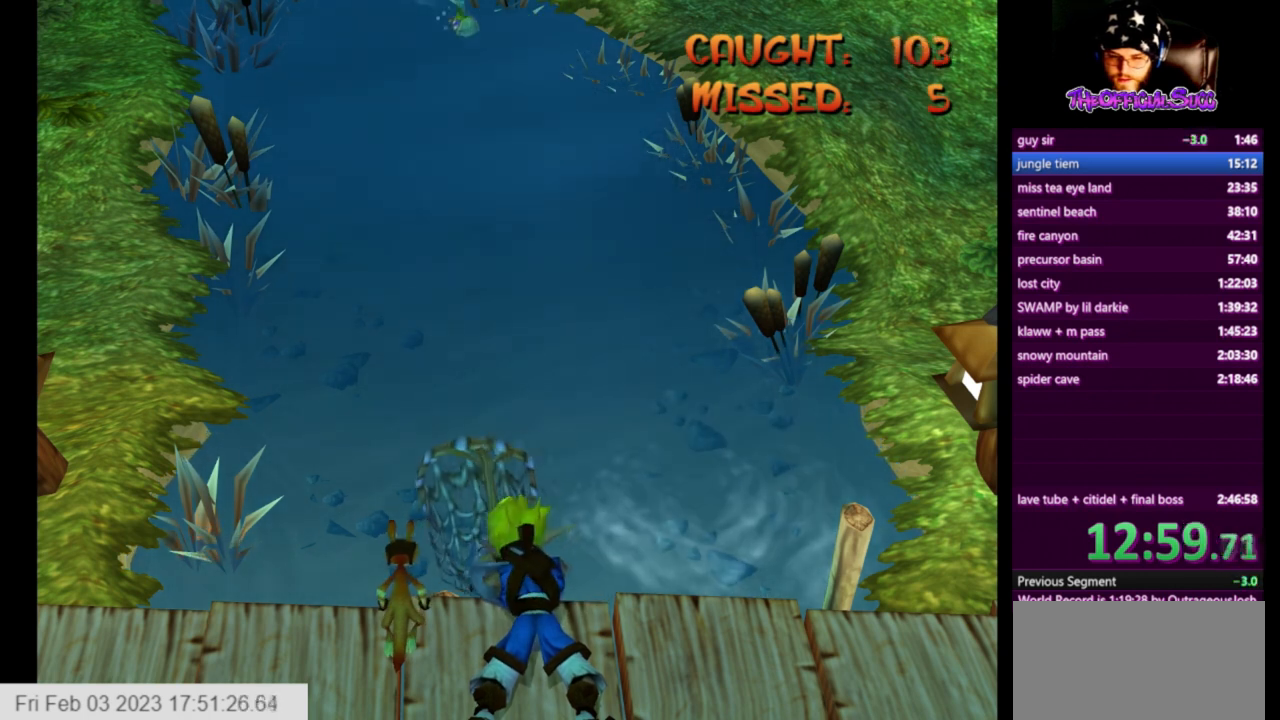
{"buttons": [], "left_stick": "right", "right_stick": "center", "events": [[334, "left_stick", "right"]]}
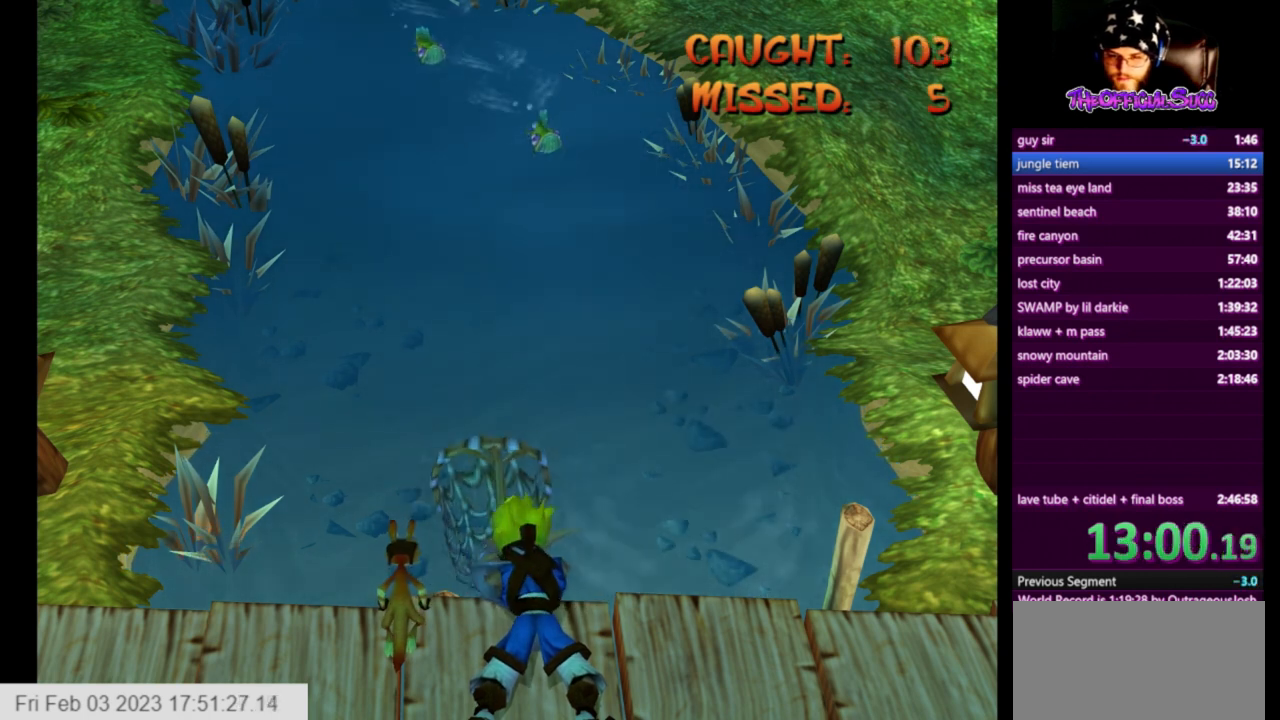
{"buttons": [], "left_stick": "center", "right_stick": "center", "events": [[83, "left_stick", "center"]]}
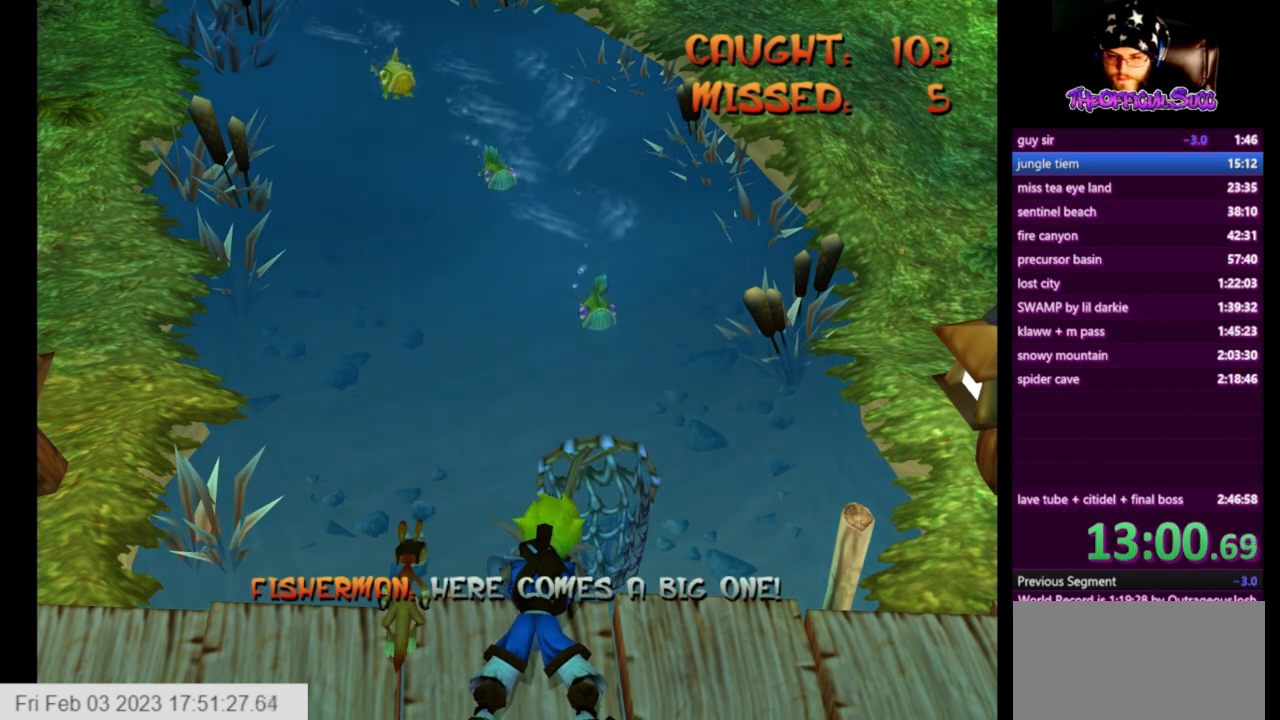
{"buttons": [], "left_stick": "left", "right_stick": "center", "events": [[417, "left_stick", "left"]]}
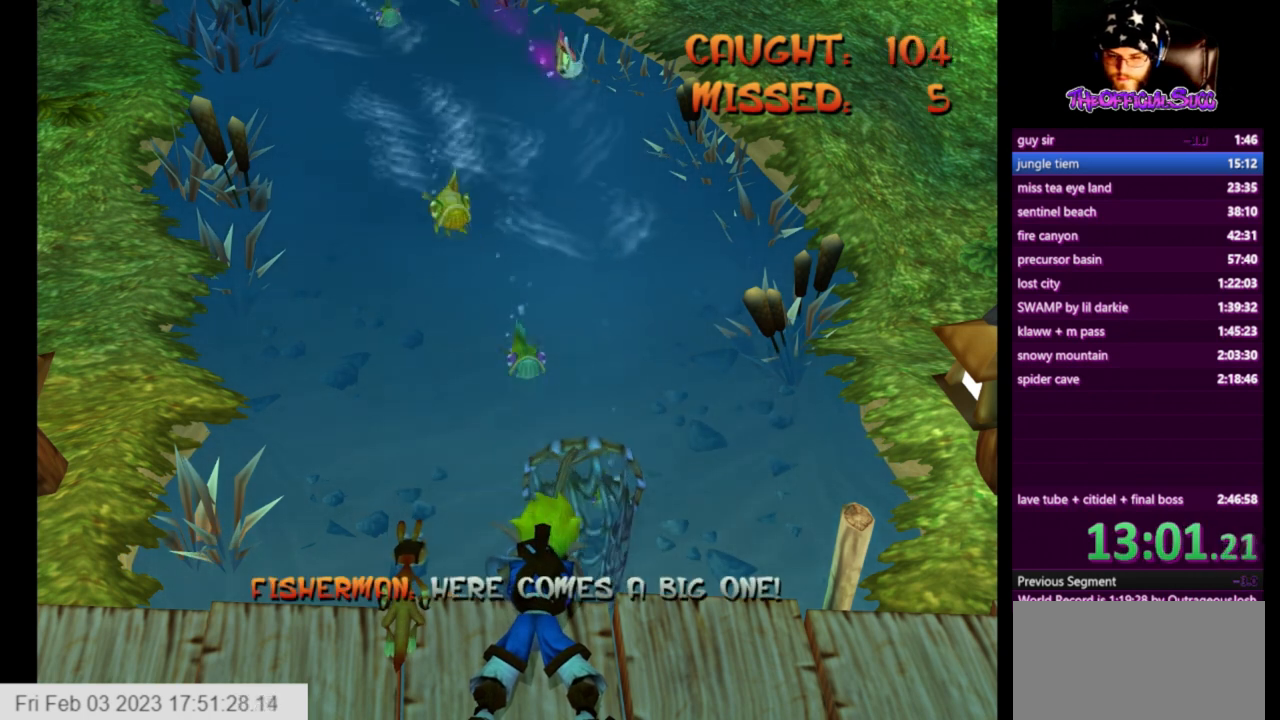
{"buttons": [], "left_stick": "left", "right_stick": "center", "events": [[83, "left_stick", "center"], [459, "left_stick", "left"]]}
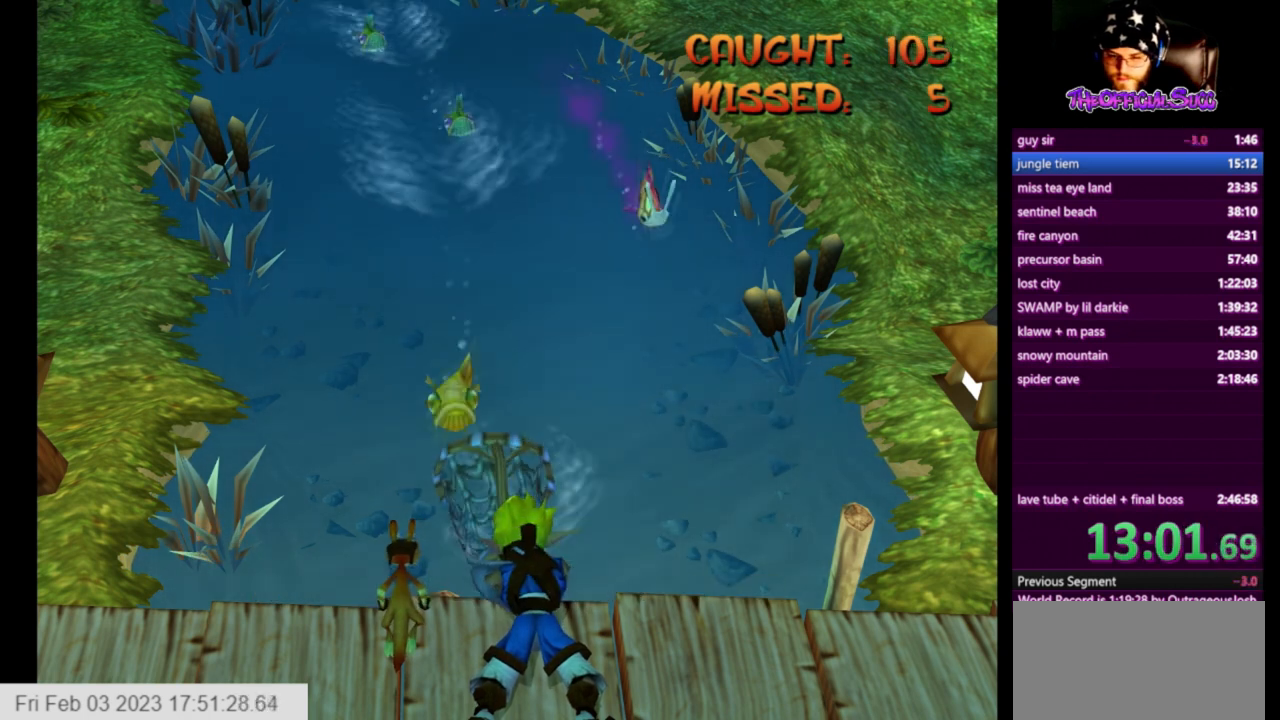
{"buttons": [], "left_stick": "right", "right_stick": "center", "events": [[125, "left_stick", "center"], [376, "left_stick", "right"]]}
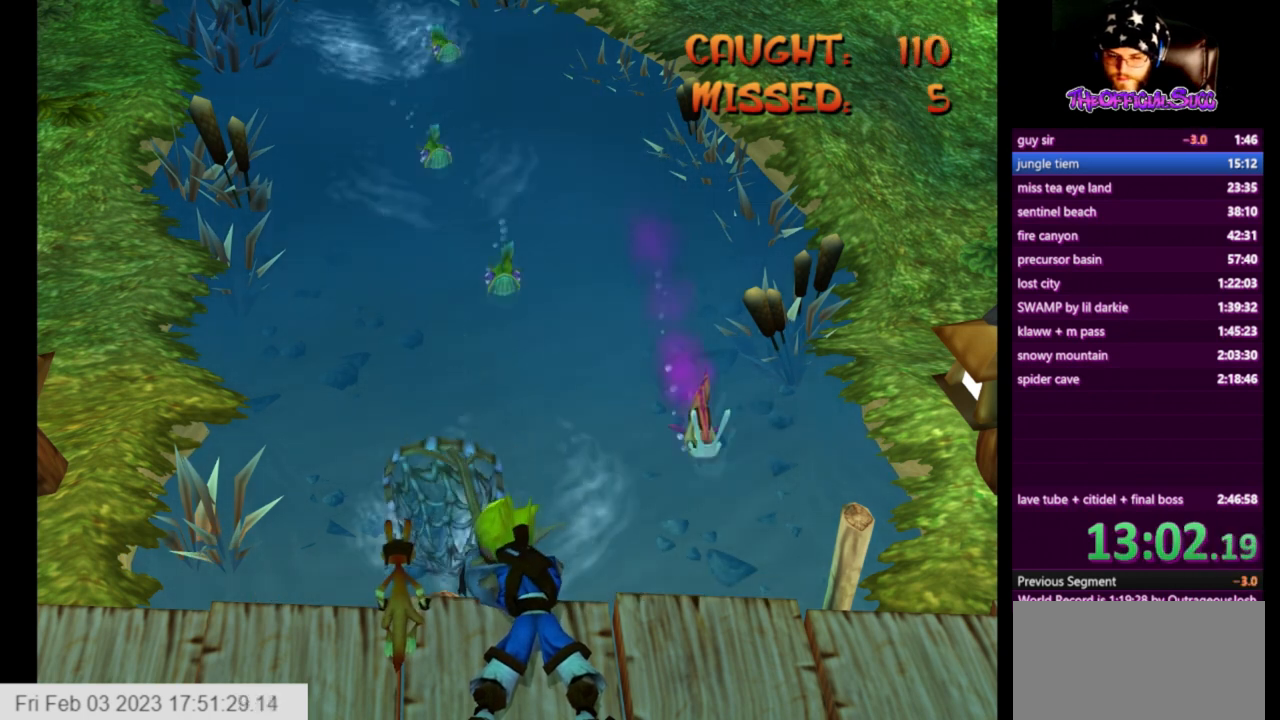
{"buttons": [], "left_stick": "left", "right_stick": "center", "events": [[41, "left_stick", "center"], [417, "left_stick", "left"]]}
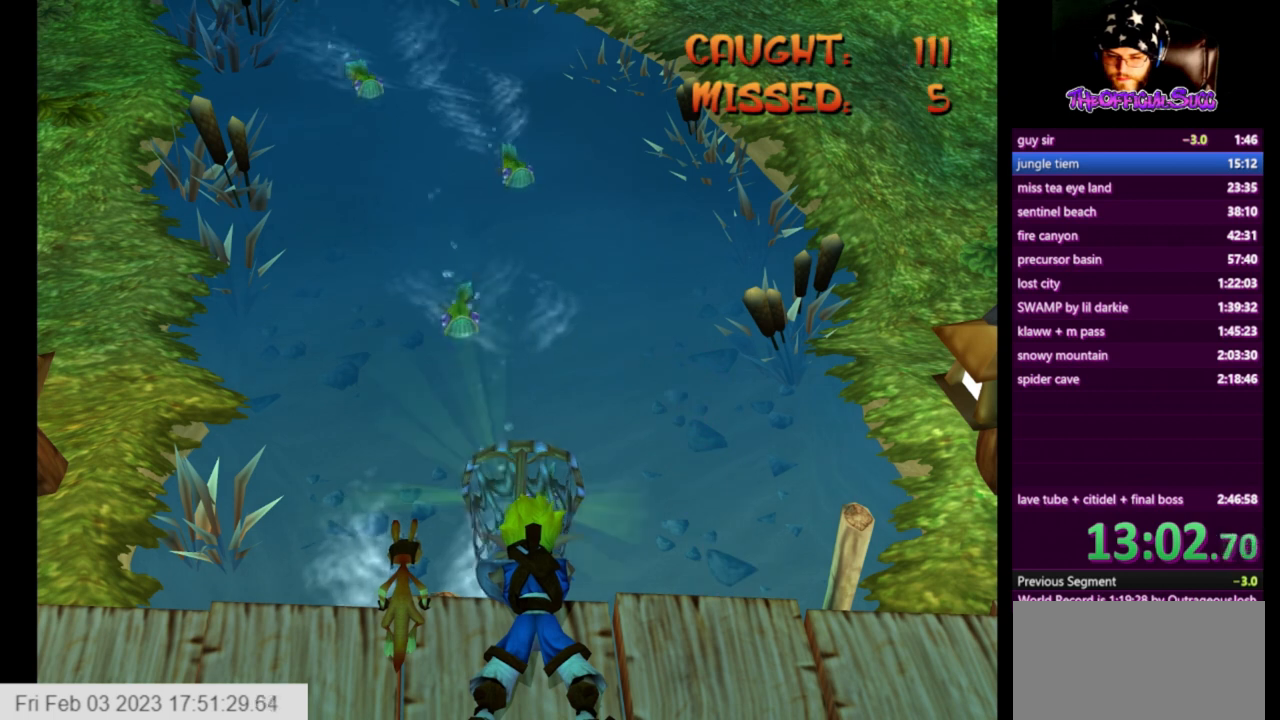
{"buttons": [], "left_stick": "right", "right_stick": "center", "events": [[84, "left_stick", "center"], [417, "left_stick", "right"]]}
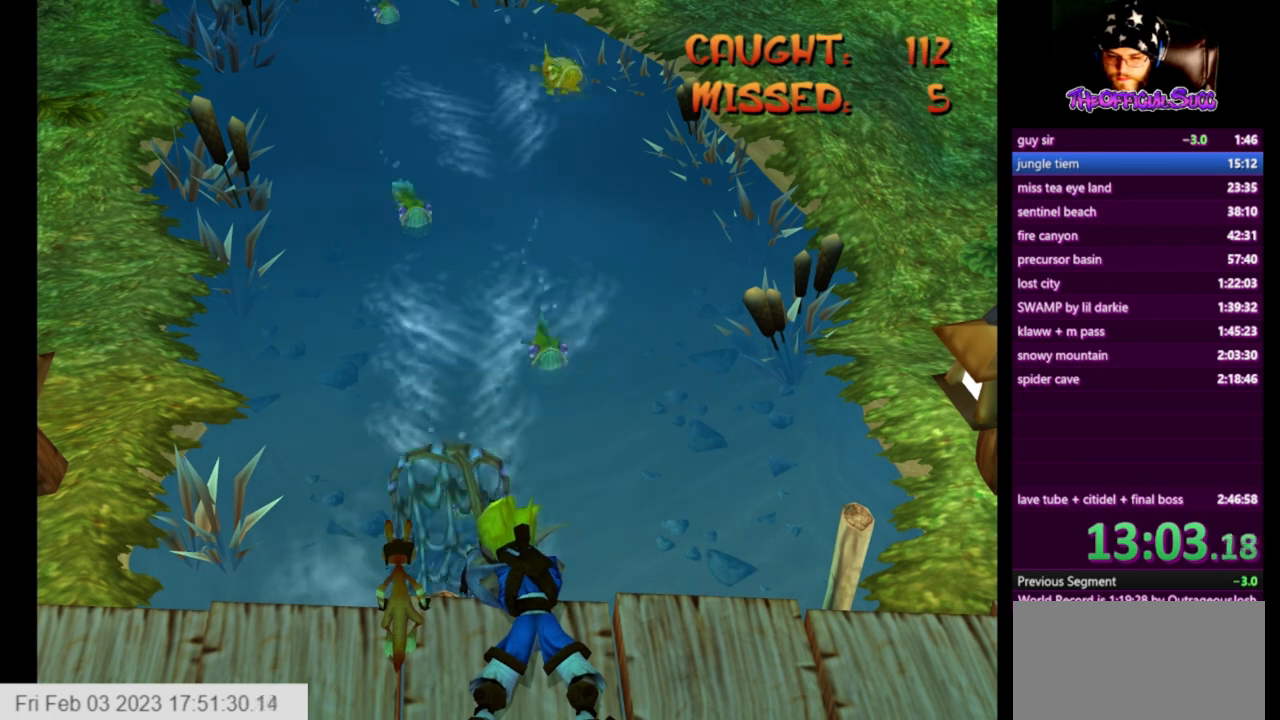
{"buttons": [], "left_stick": "right", "right_stick": "center", "events": [[125, "left_stick", "center"], [250, "left_stick", "left"], [500, "left_stick", "right"]]}
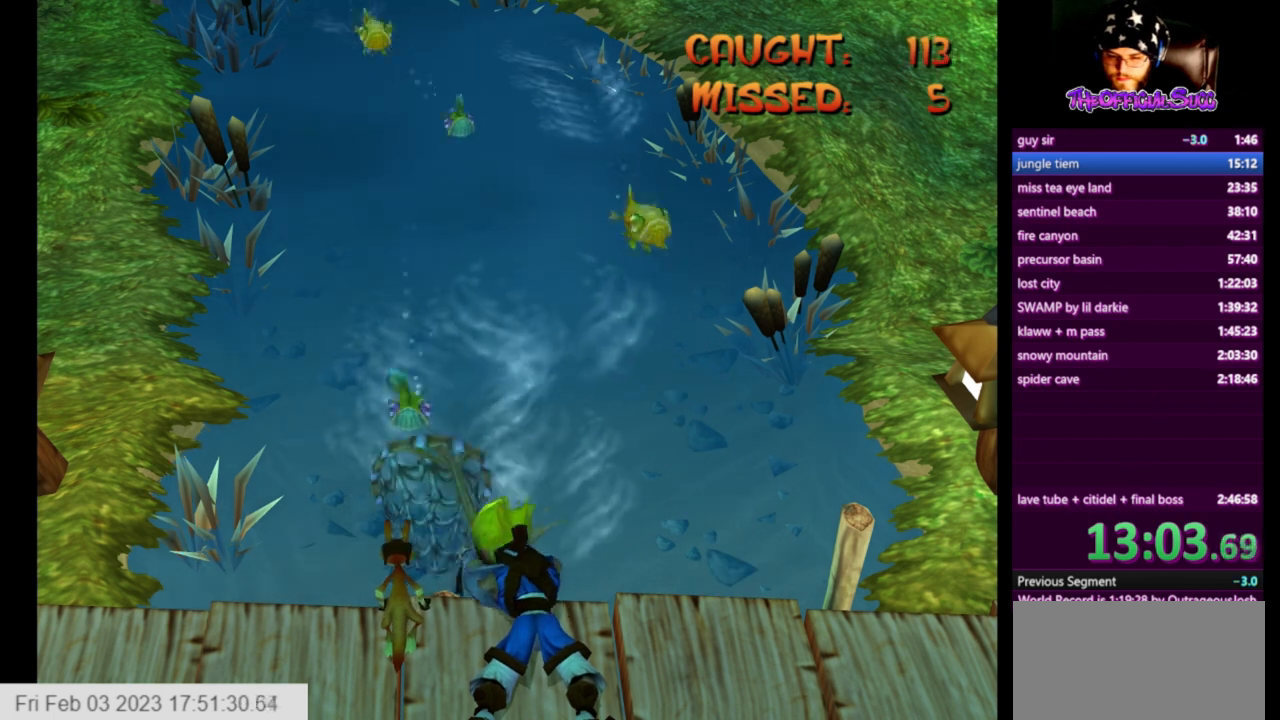
{"buttons": [], "left_stick": "center", "right_stick": "center", "events": [[459, "left_stick", "center"]]}
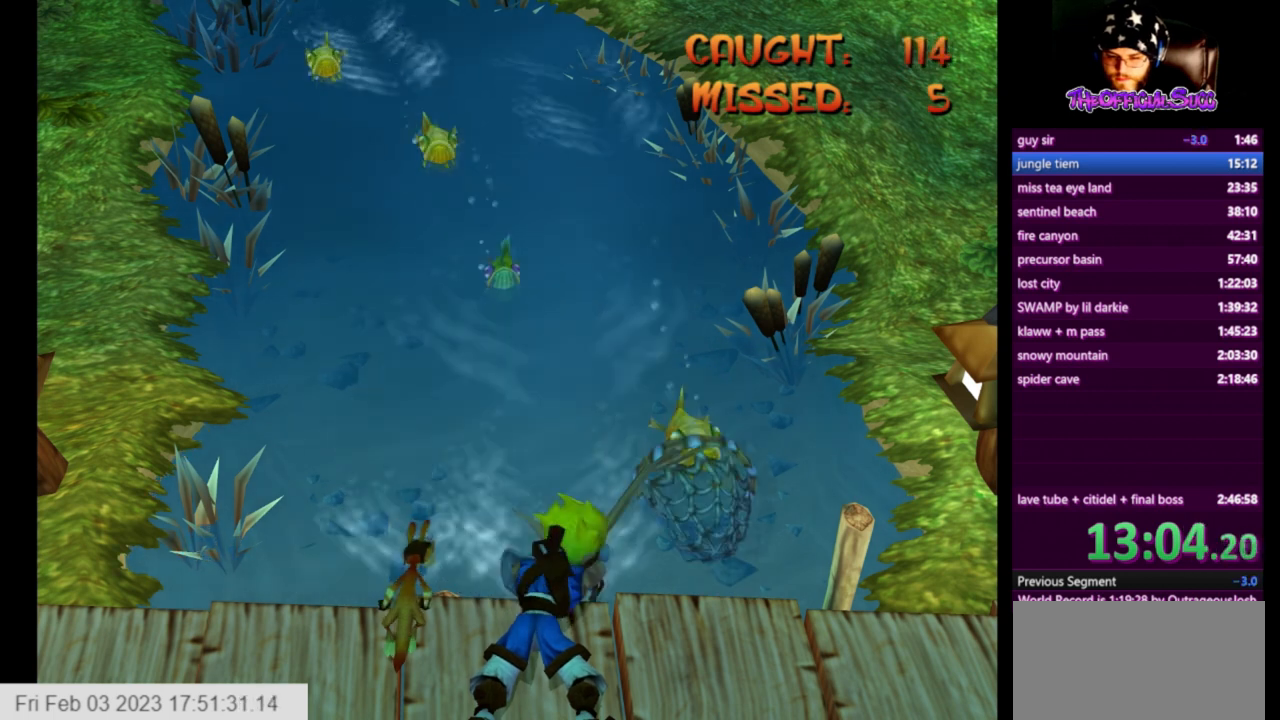
{"buttons": [], "left_stick": "center", "right_stick": "center", "events": [[125, "left_stick", "left"], [459, "left_stick", "center"]]}
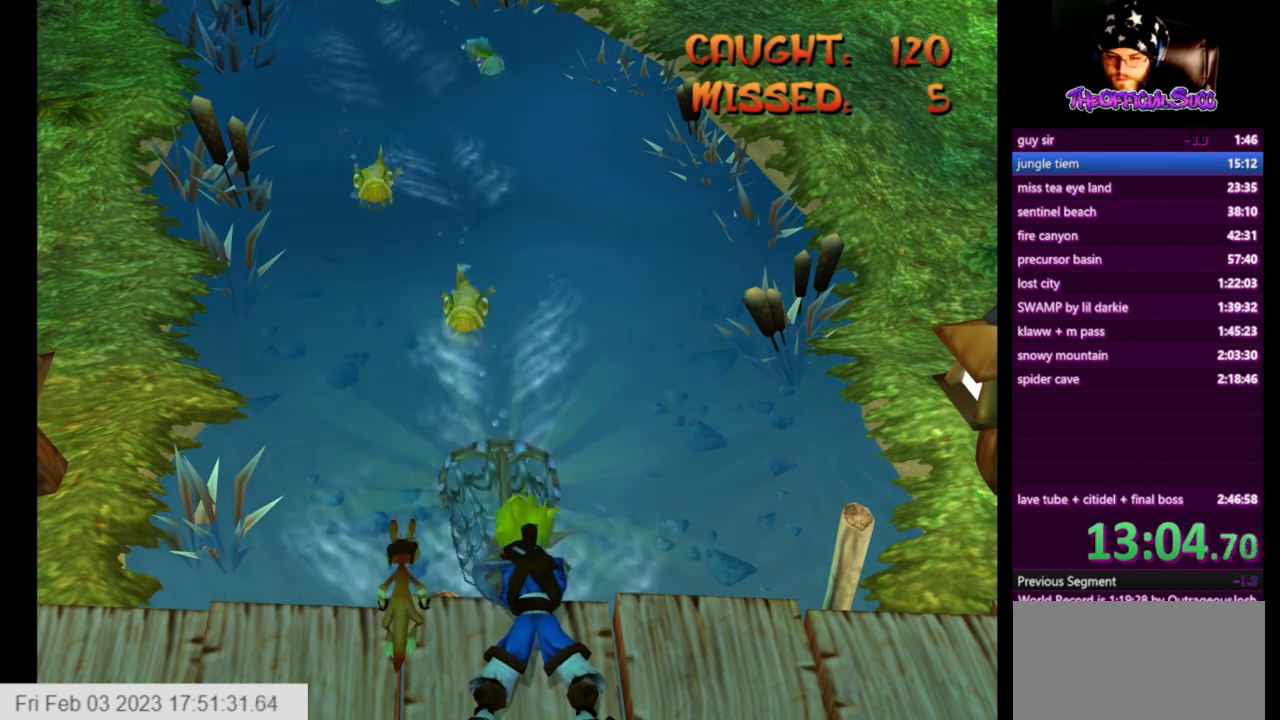
{"buttons": [], "left_stick": "center", "right_stick": "center", "events": [[376, "left_stick", "left"], [501, "left_stick", "center"]]}
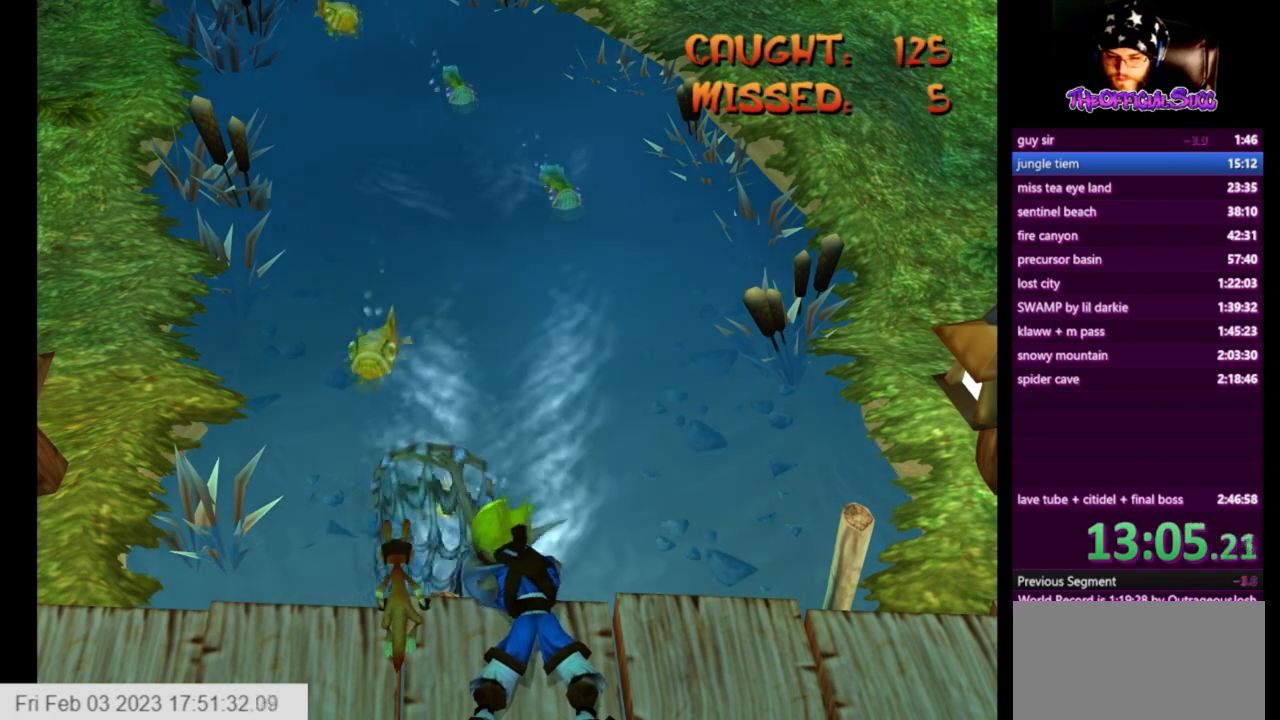
{"buttons": [], "left_stick": "right", "right_stick": "center", "events": [[167, "left_stick", "left"], [333, "left_stick", "right"]]}
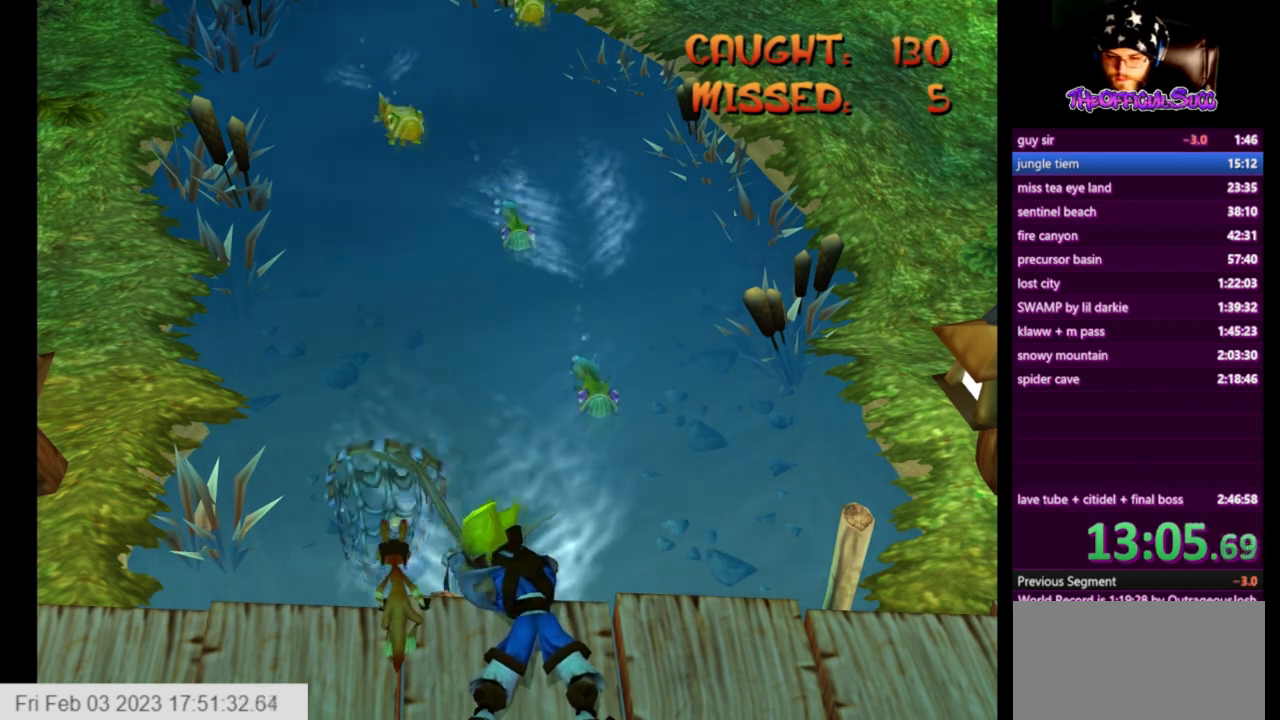
{"buttons": [], "left_stick": "center", "right_stick": "center", "events": [[209, "left_stick", "left"], [417, "left_stick", "center"]]}
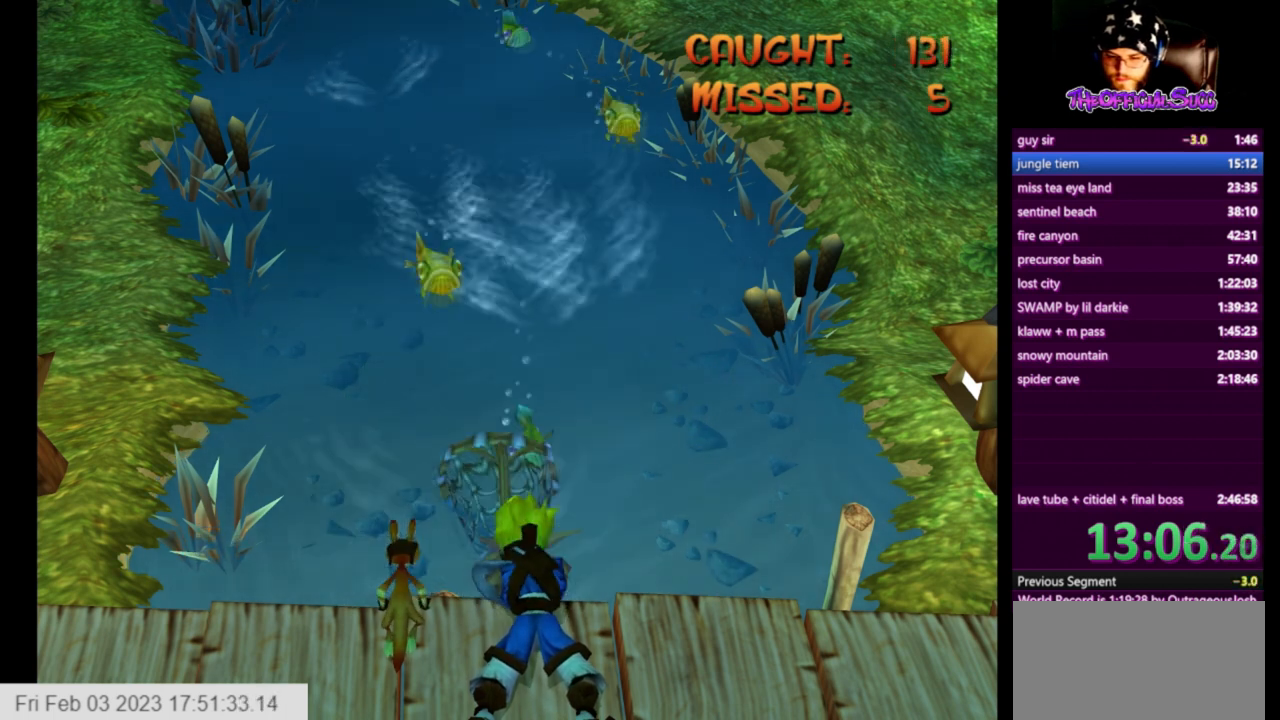
{"buttons": [], "left_stick": "right", "right_stick": "center", "events": [[167, "left_stick", "left"], [375, "left_stick", "right"]]}
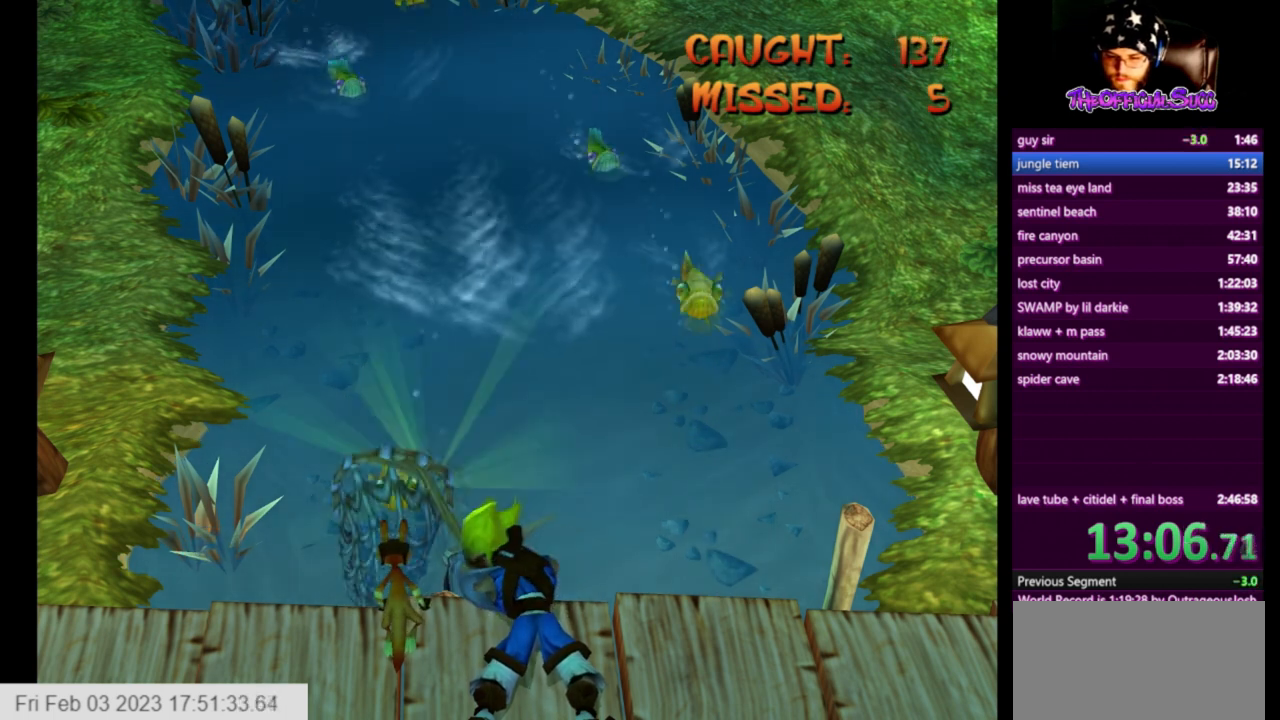
{"buttons": [], "left_stick": "left", "right_stick": "center", "events": [[334, "left_stick", "center"], [459, "left_stick", "left"]]}
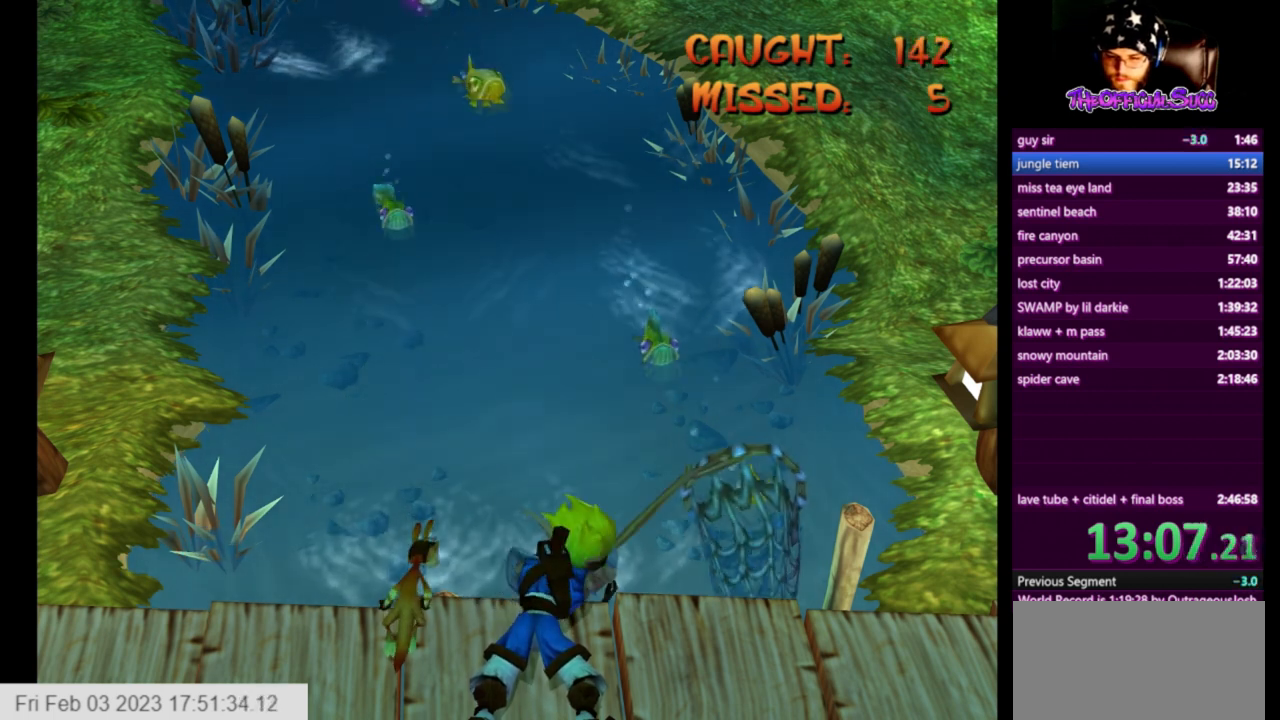
{"buttons": [], "left_stick": "left", "right_stick": "center", "events": [[125, "left_stick", "center"], [250, "left_stick", "left"]]}
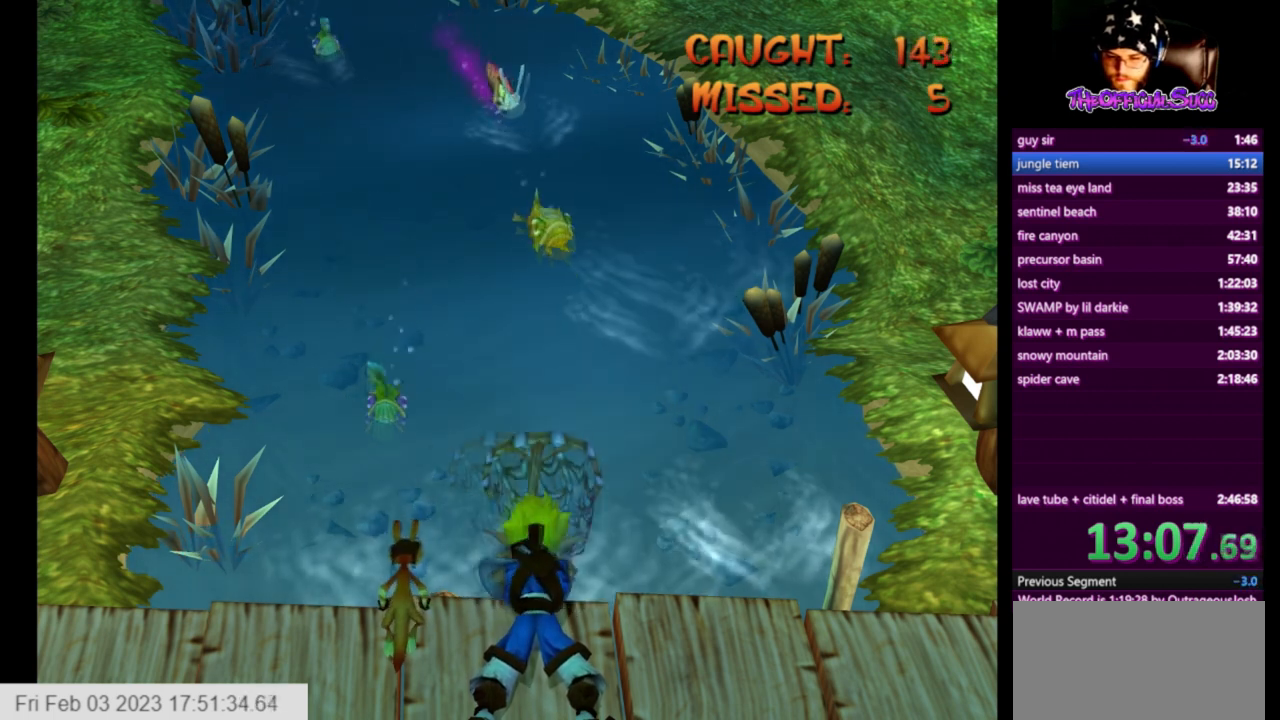
{"buttons": [], "left_stick": "center", "right_stick": "center", "events": [[125, "left_stick", "right"], [417, "left_stick", "center"]]}
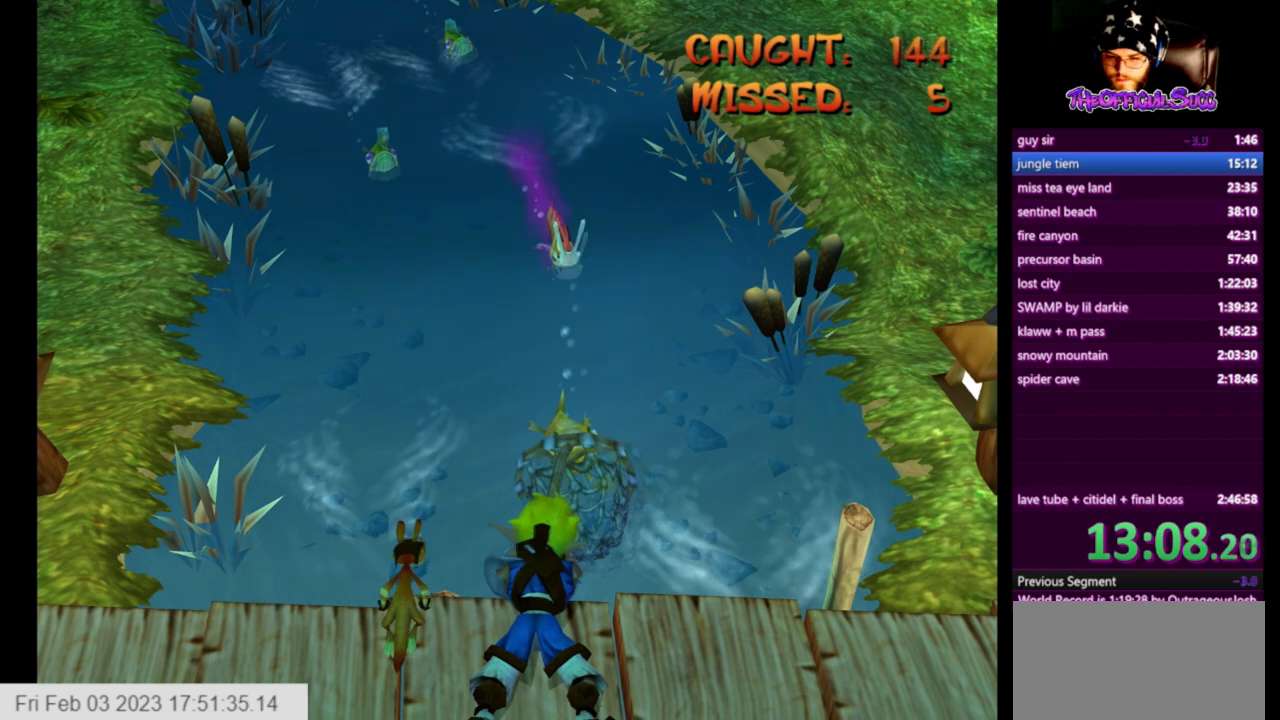
{"buttons": [], "left_stick": "center", "right_stick": "center", "events": [[125, "left_stick", "left"], [417, "left_stick", "center"]]}
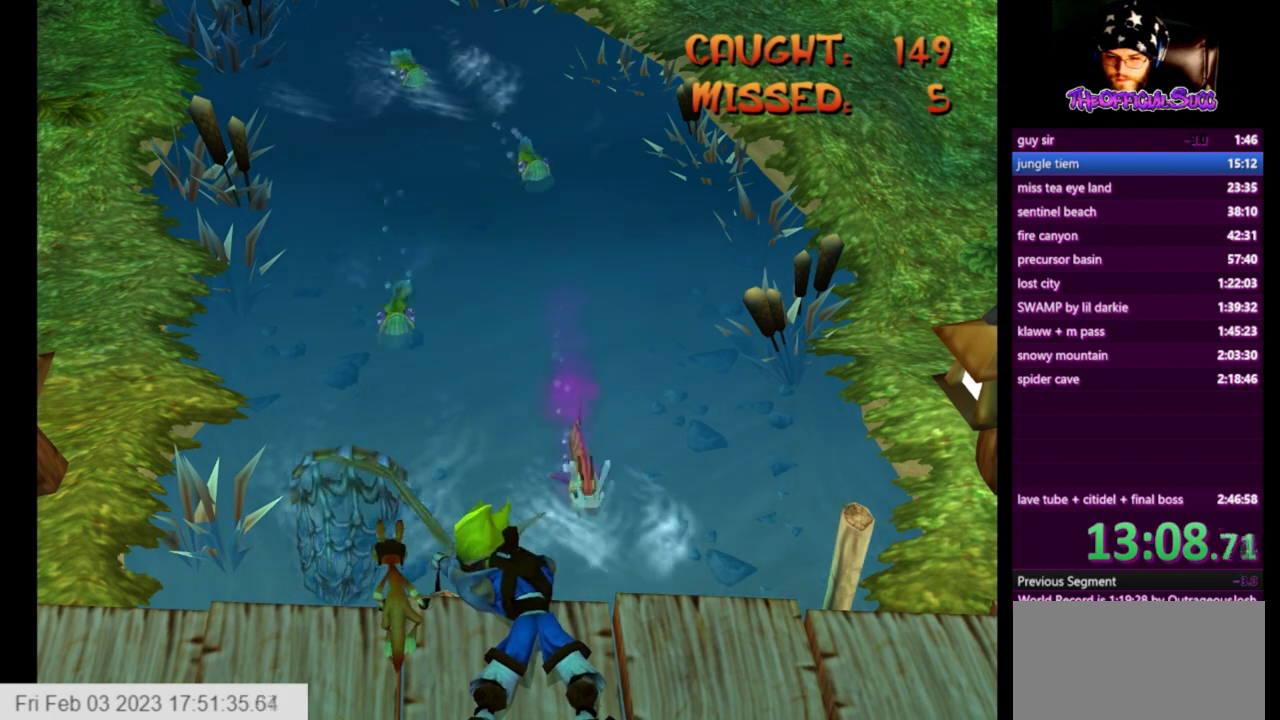
{"buttons": [], "left_stick": "right", "right_stick": "center", "events": [[376, "left_stick", "right"]]}
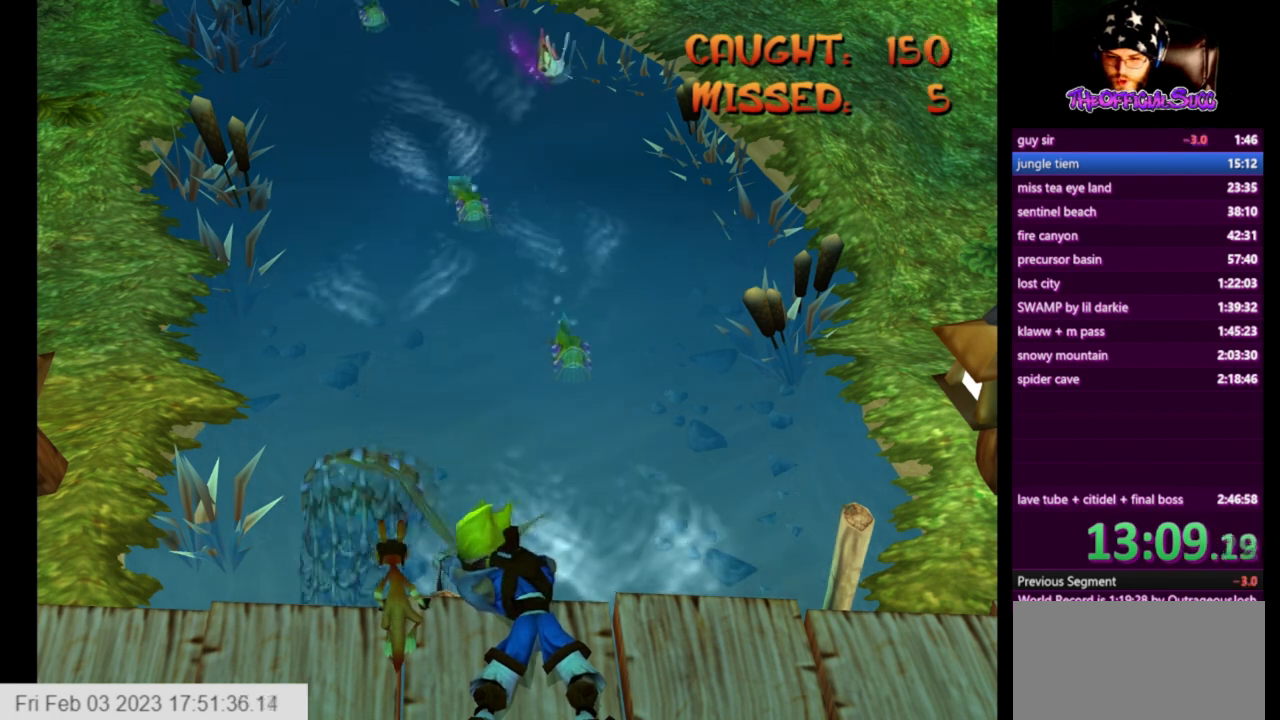
{"buttons": [], "left_stick": "center", "right_stick": "center", "events": [[125, "left_stick", "center"], [333, "left_stick", "left"], [500, "left_stick", "center"]]}
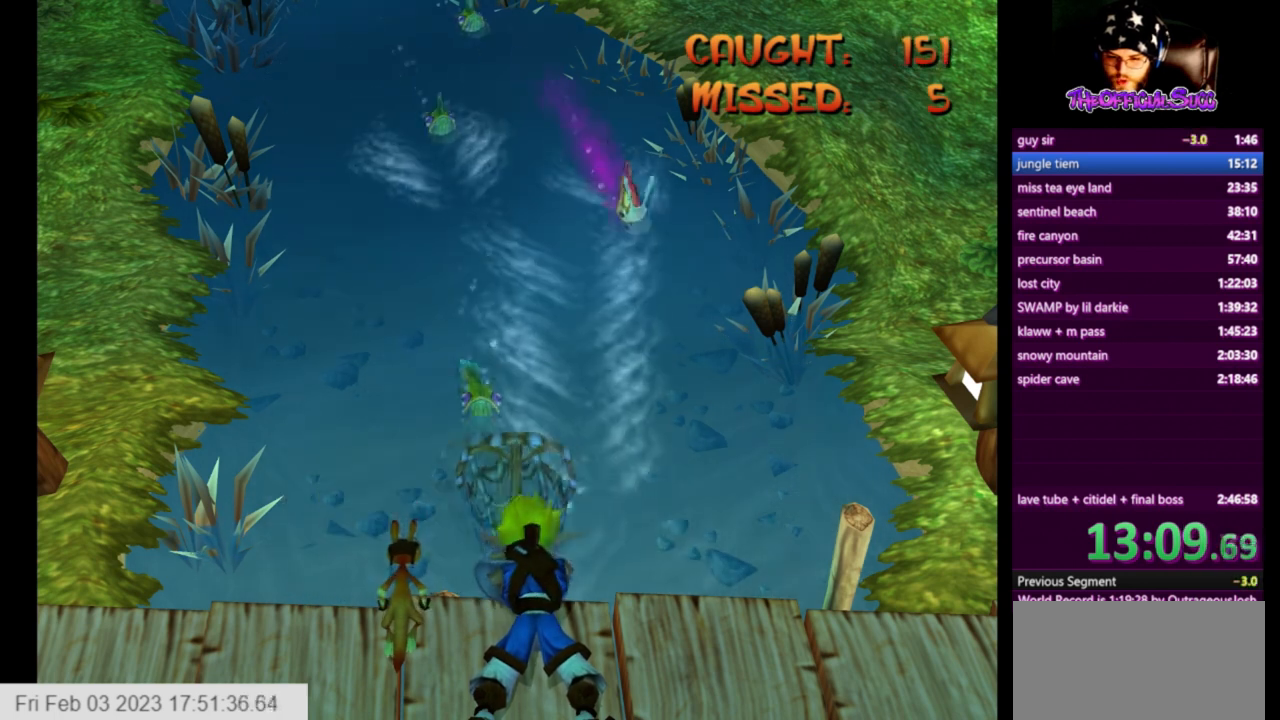
{"buttons": [], "left_stick": "center", "right_stick": "center", "events": []}
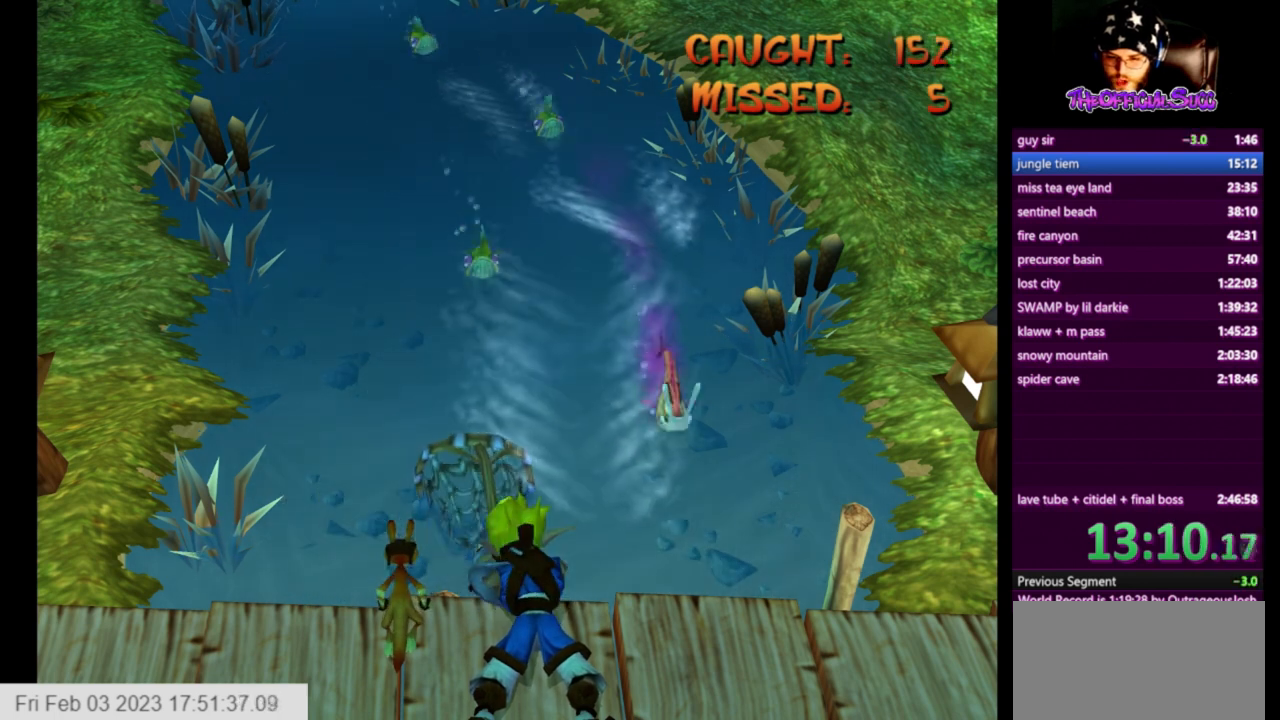
{"buttons": [], "left_stick": "center", "right_stick": "center", "events": []}
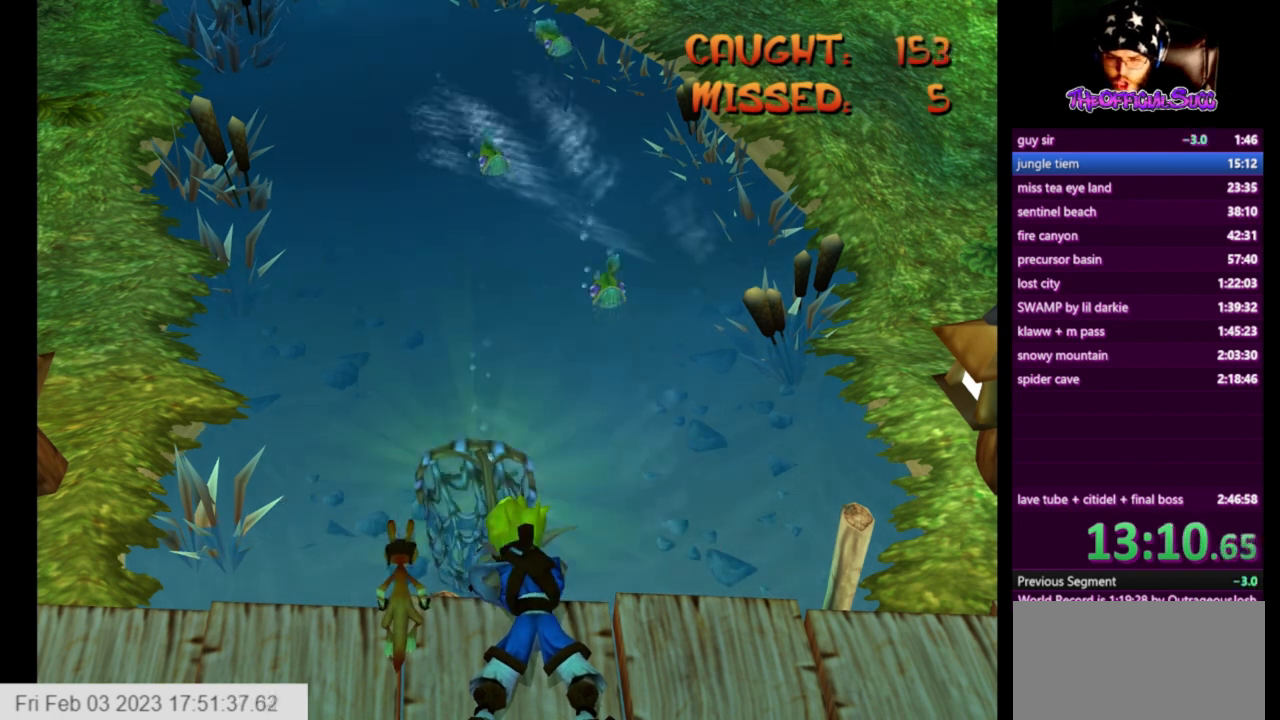
{"buttons": [], "left_stick": "center", "right_stick": "center", "events": [[83, "left_stick", "right"], [250, "left_stick", "center"]]}
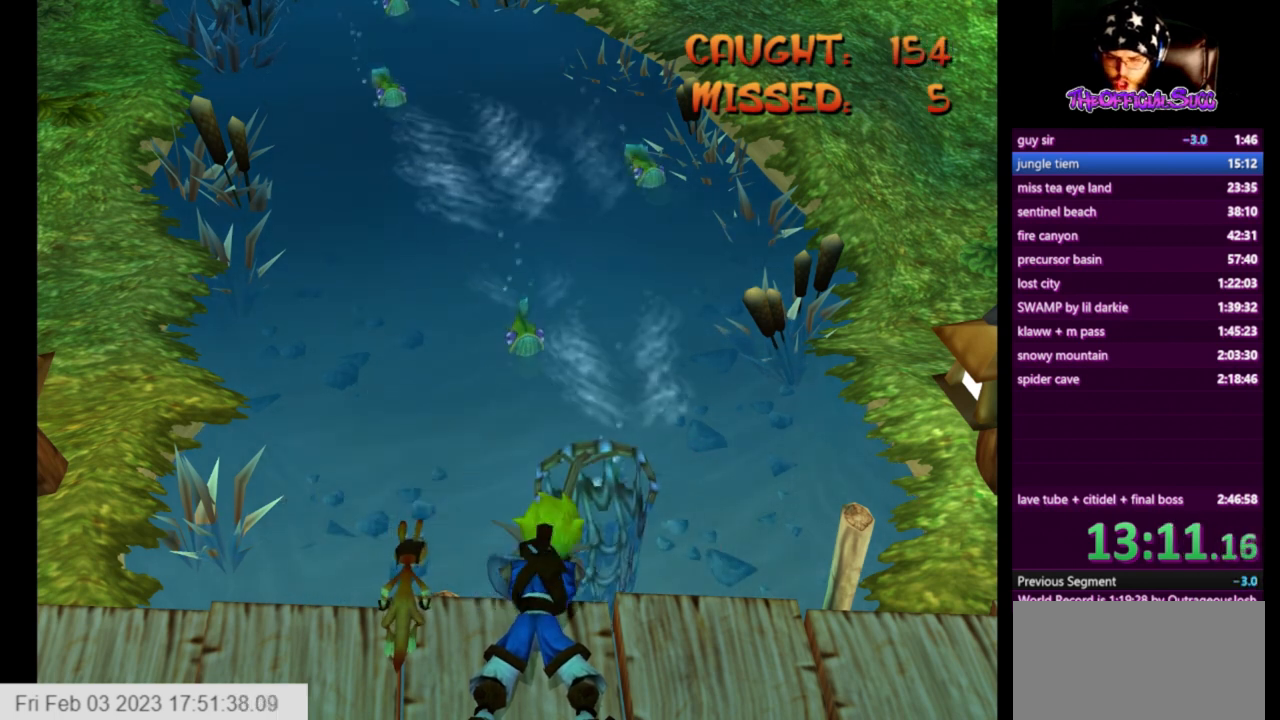
{"buttons": [], "left_stick": "right", "right_stick": "center", "events": [[42, "left_stick", "left"], [209, "left_stick", "center"], [334, "left_stick", "right"]]}
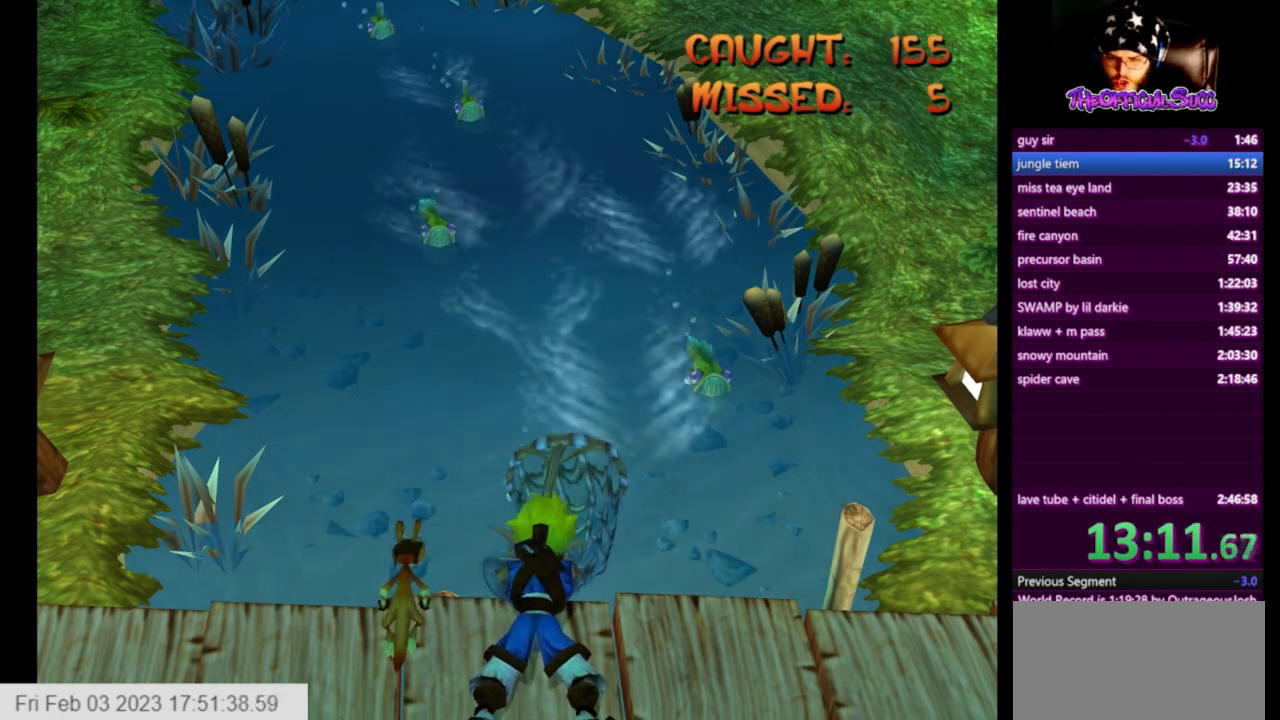
{"buttons": [], "left_stick": "center", "right_stick": "center", "events": [[125, "left_stick", "left"], [500, "left_stick", "center"]]}
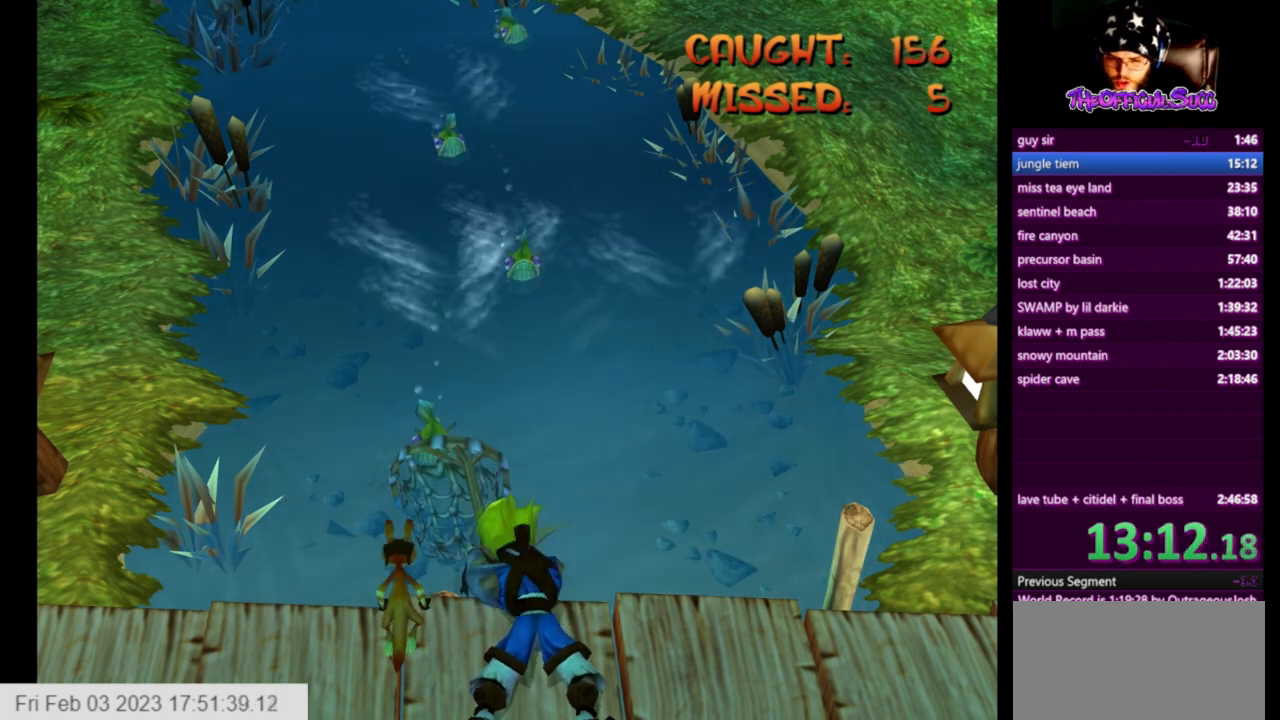
{"buttons": [], "left_stick": "left", "right_stick": "center", "events": [[83, "left_stick", "right"], [417, "left_stick", "left"]]}